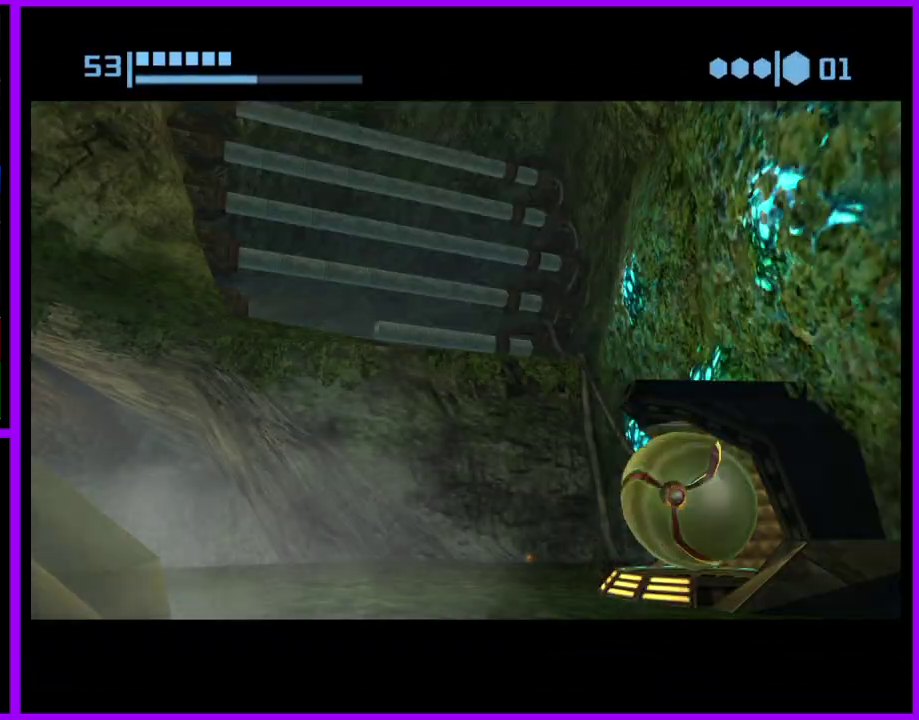
Gameplay with a controller (Nintendo layout); each line is a JSON object with the inputs held at the frame after it. "events" lists button and stick changes between this image and that frame as [ms after this image, input, new state], when the widget could be followed in between. Not read: L2 L3 R3.
{"buttons": ["B"], "left_stick": "center", "right_stick": "center", "events": [[350, "B", "up"], [417, "B", "down"]]}
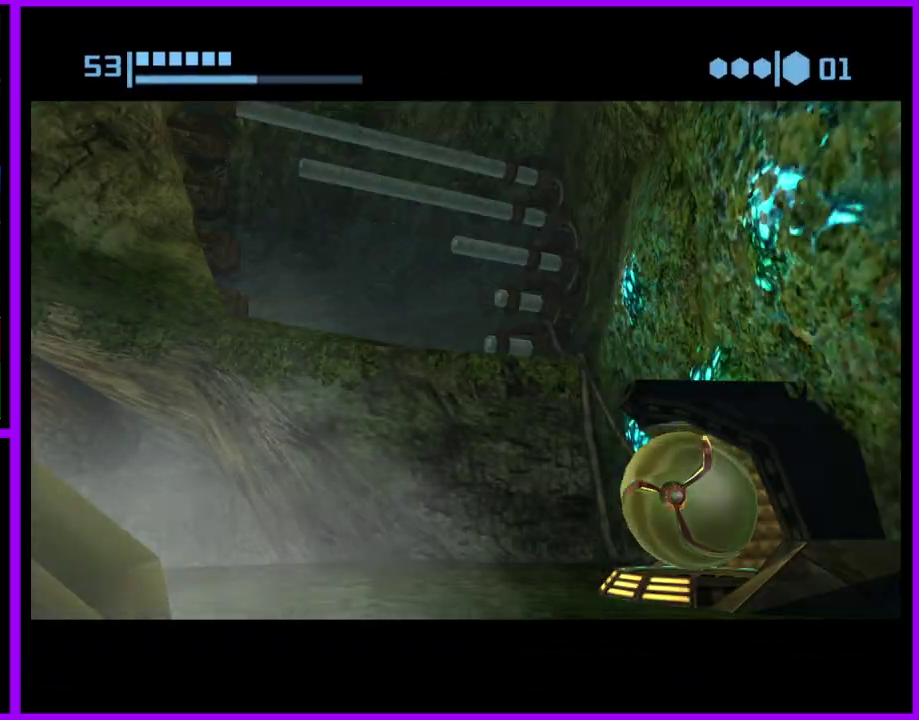
{"buttons": [], "left_stick": "center", "right_stick": "center", "events": [[367, "B", "up"]]}
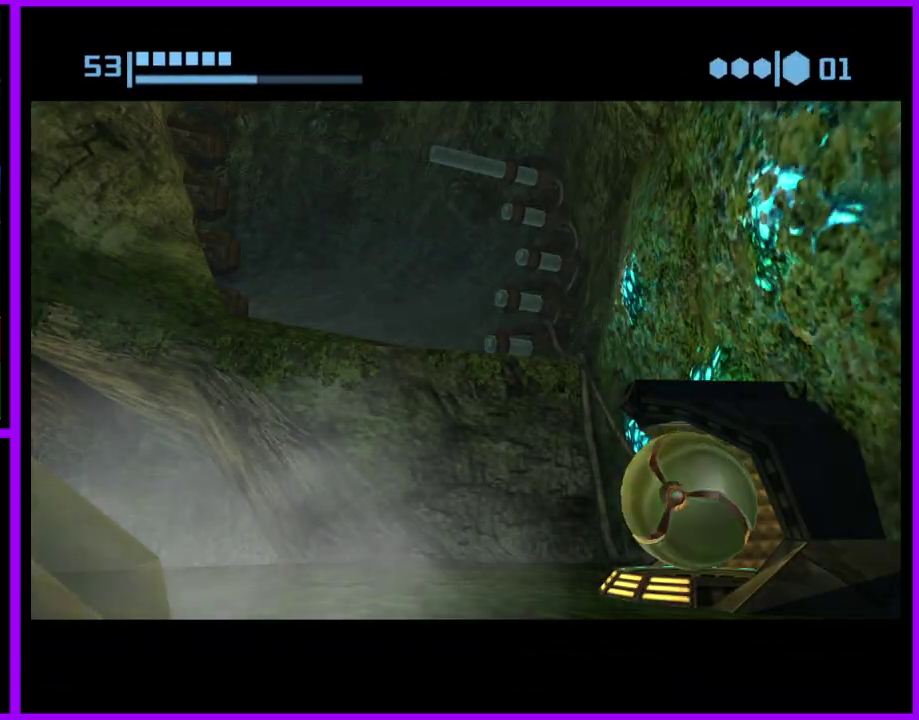
{"buttons": [], "left_stick": "left", "right_stick": "center", "events": [[467, "left_stick", "left"]]}
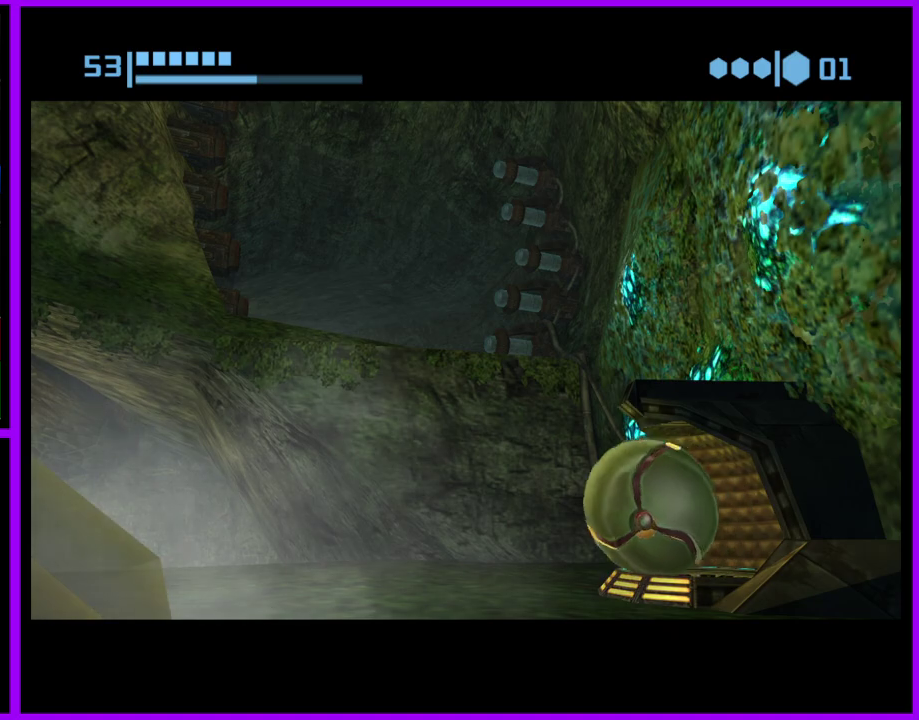
{"buttons": [], "left_stick": "center", "right_stick": "center", "events": [[167, "left_stick", "up-left"], [233, "left_stick", "up"], [333, "left_stick", "up-right"], [383, "X", "down"], [483, "X", "up"], [500, "left_stick", "center"]]}
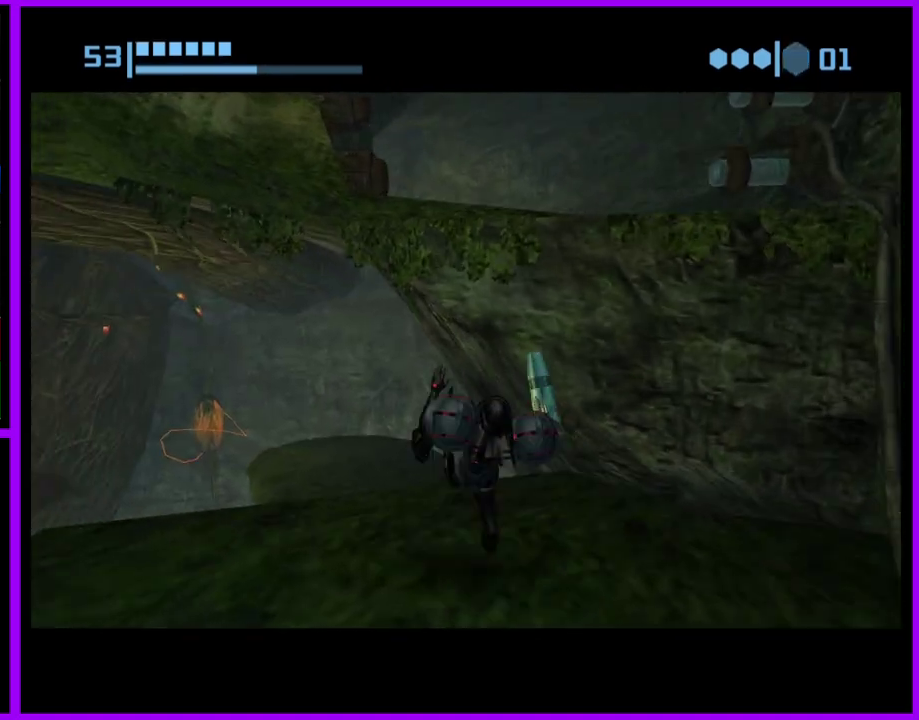
{"buttons": [], "left_stick": "center", "right_stick": "center", "events": []}
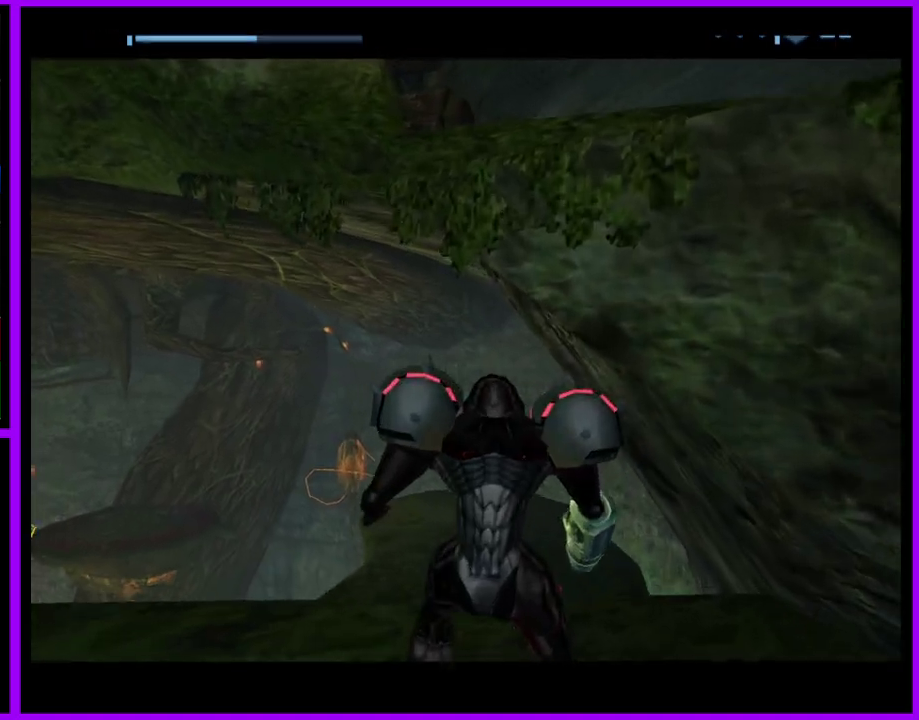
{"buttons": [], "left_stick": "down-left", "right_stick": "center", "events": [[450, "left_stick", "down-left"]]}
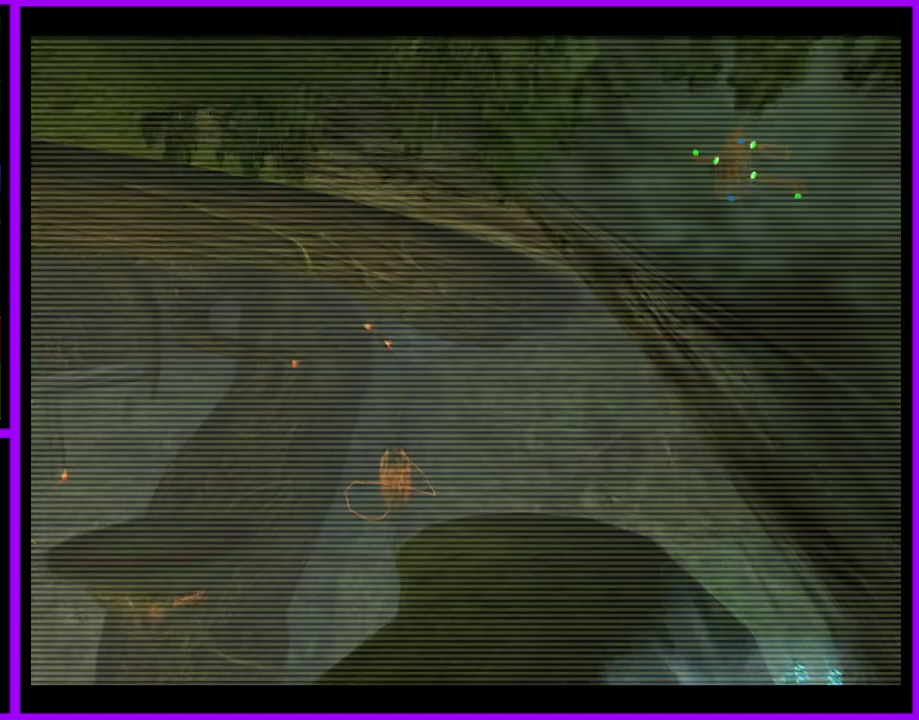
{"buttons": ["B", "L1"], "left_stick": "up-right", "right_stick": "center", "events": [[33, "B", "down"], [67, "left_stick", "down"], [117, "L1", "down"], [117, "left_stick", "down-right"], [133, "B", "up"], [183, "left_stick", "right"], [417, "B", "down"], [417, "left_stick", "up-right"]]}
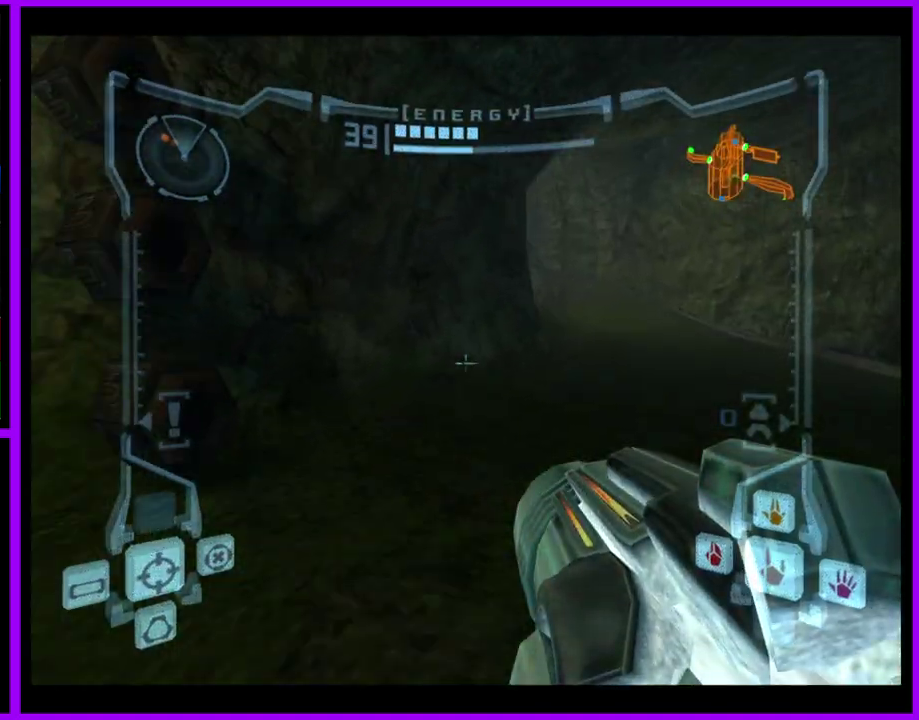
{"buttons": [], "left_stick": "up-left", "right_stick": "center", "events": [[17, "B", "up"], [250, "L1", "up"], [333, "left_stick", "up"], [450, "left_stick", "up-left"]]}
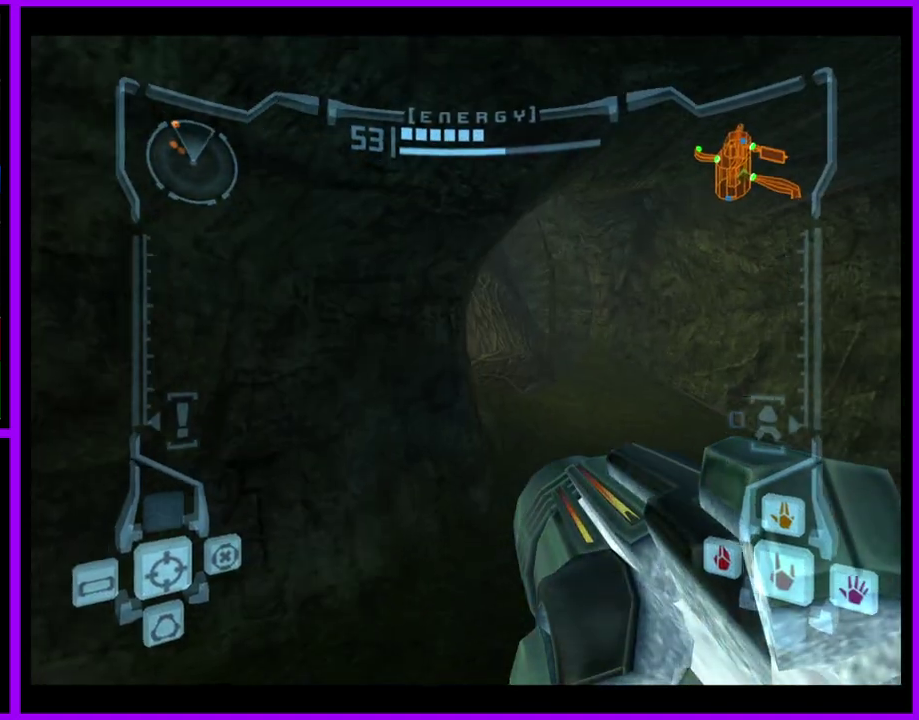
{"buttons": ["L1"], "left_stick": "up-right", "right_stick": "center", "events": [[200, "left_stick", "up"], [250, "left_stick", "up-right"], [267, "L1", "down"], [417, "B", "down"], [500, "B", "up"]]}
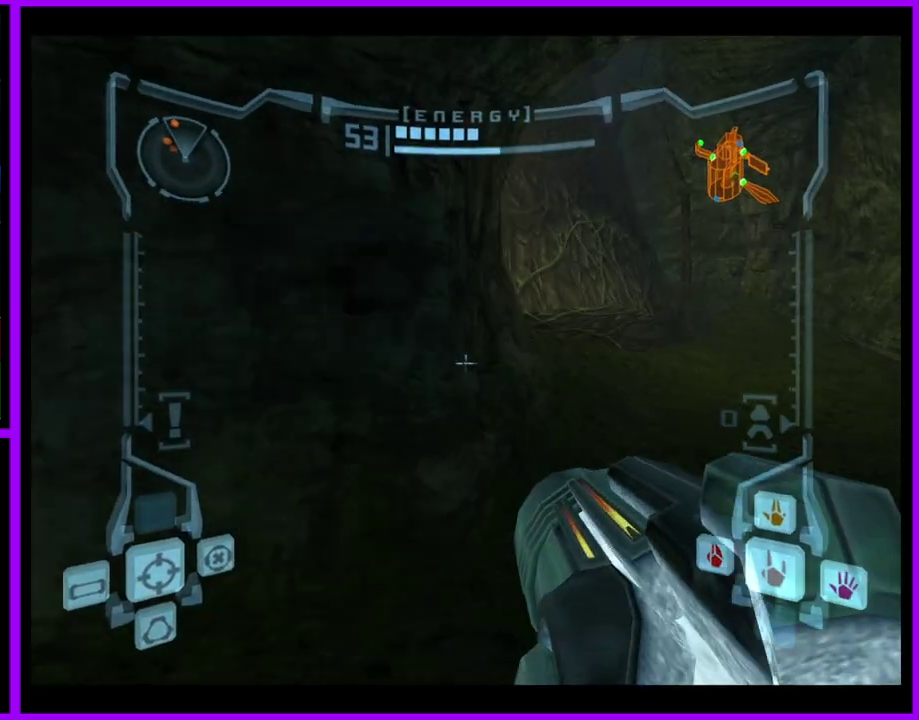
{"buttons": [], "left_stick": "up-left", "right_stick": "center", "events": [[100, "L1", "up"], [217, "left_stick", "up"], [317, "left_stick", "up-left"]]}
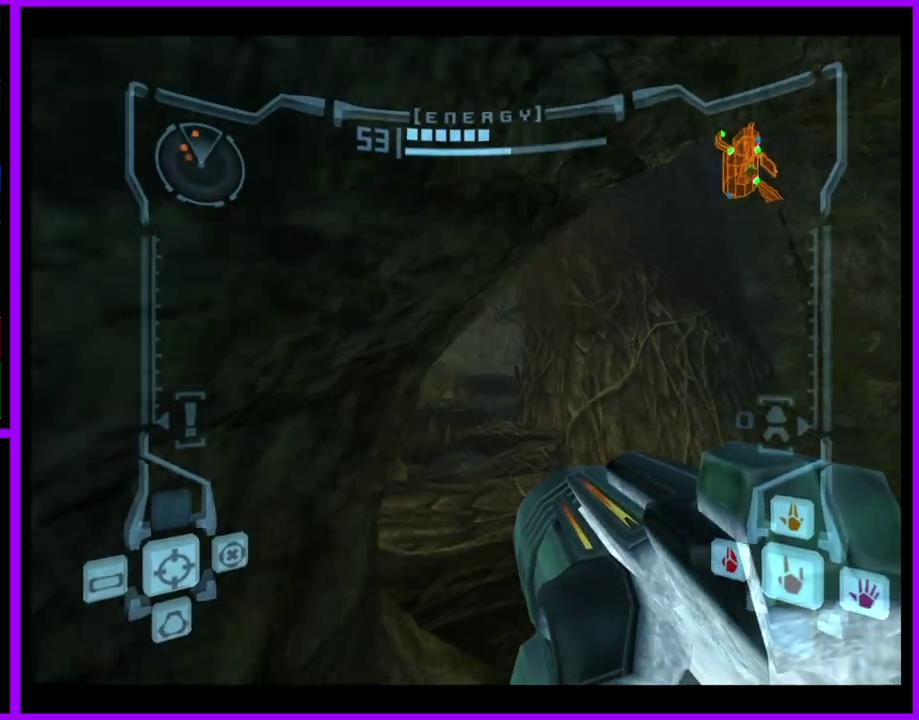
{"buttons": ["B", "L1"], "left_stick": "up", "right_stick": "center", "events": [[317, "left_stick", "up"], [400, "L1", "down"], [417, "left_stick", "up-right"], [500, "B", "down"], [500, "left_stick", "up"]]}
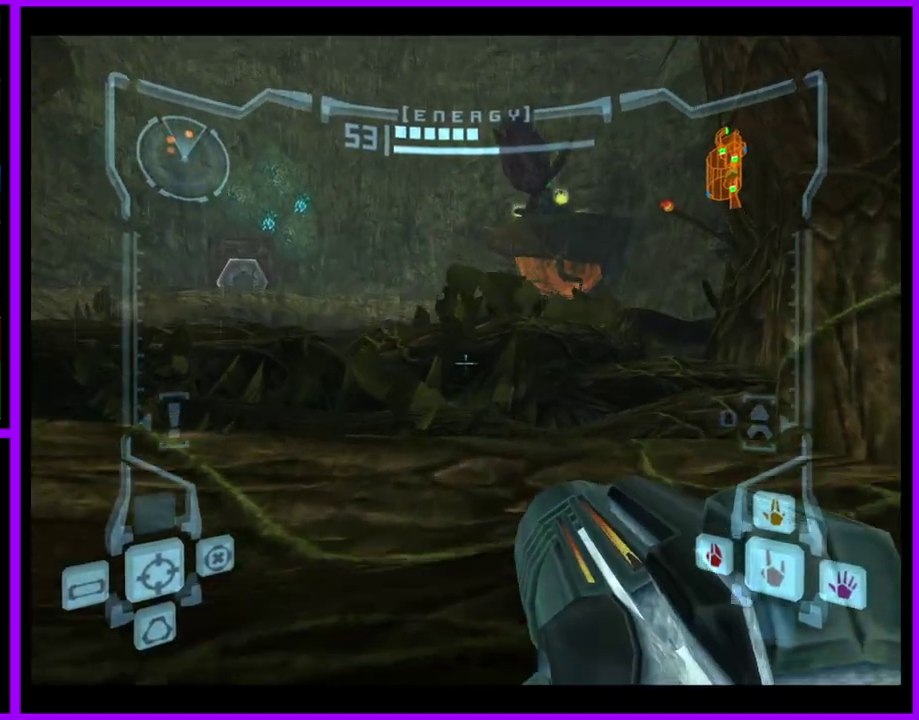
{"buttons": [], "left_stick": "up-left", "right_stick": "center", "events": [[67, "left_stick", "up-left"], [100, "B", "up"], [250, "L1", "up"]]}
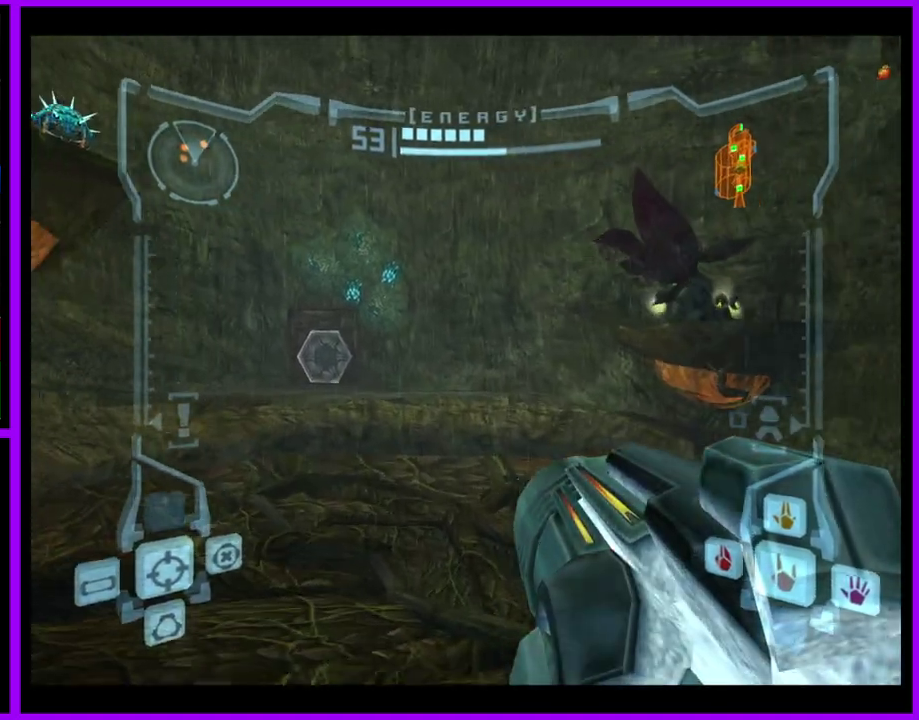
{"buttons": [], "left_stick": "up", "right_stick": "center", "events": [[183, "left_stick", "up"], [283, "A", "down"], [350, "A", "up"]]}
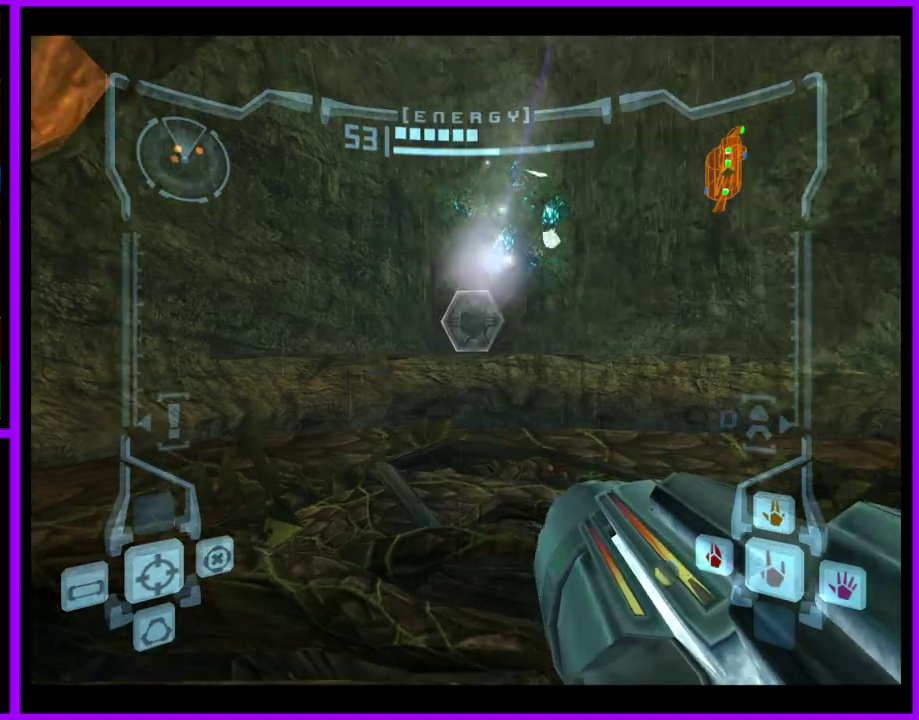
{"buttons": [], "left_stick": "up", "right_stick": "center", "events": [[167, "L1", "down"], [267, "B", "down"], [350, "B", "up"], [467, "L1", "up"]]}
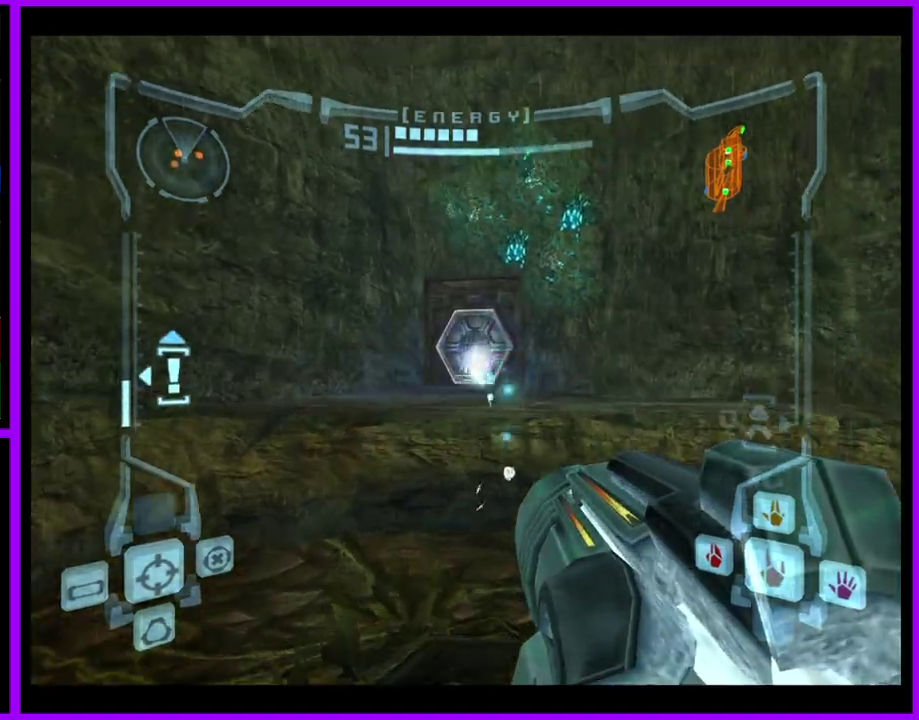
{"buttons": [], "left_stick": "up", "right_stick": "center", "events": []}
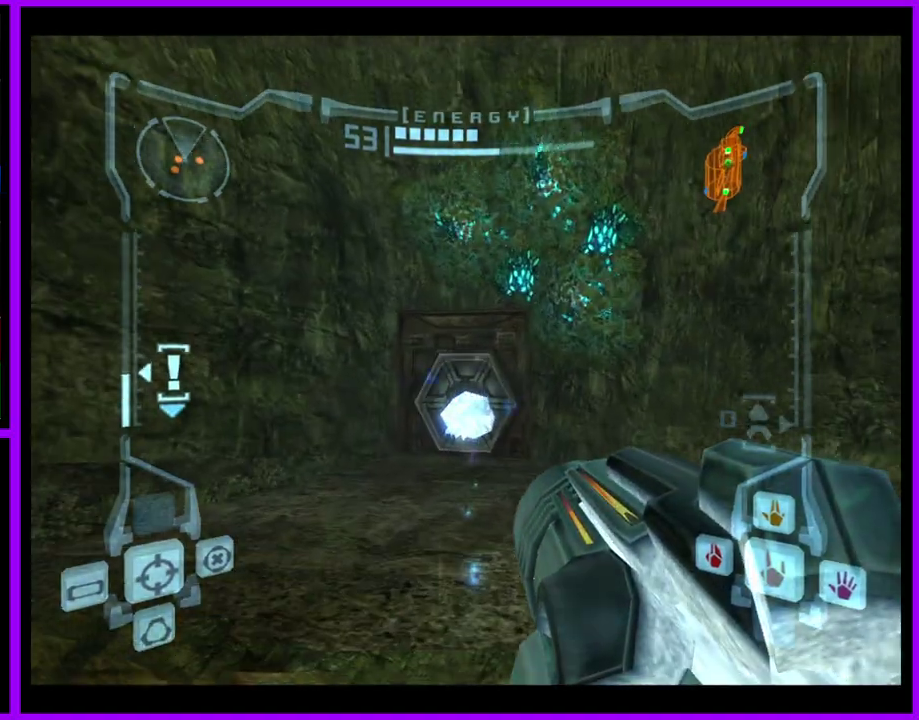
{"buttons": [], "left_stick": "up", "right_stick": "center", "events": [[183, "B", "down"], [283, "B", "up"]]}